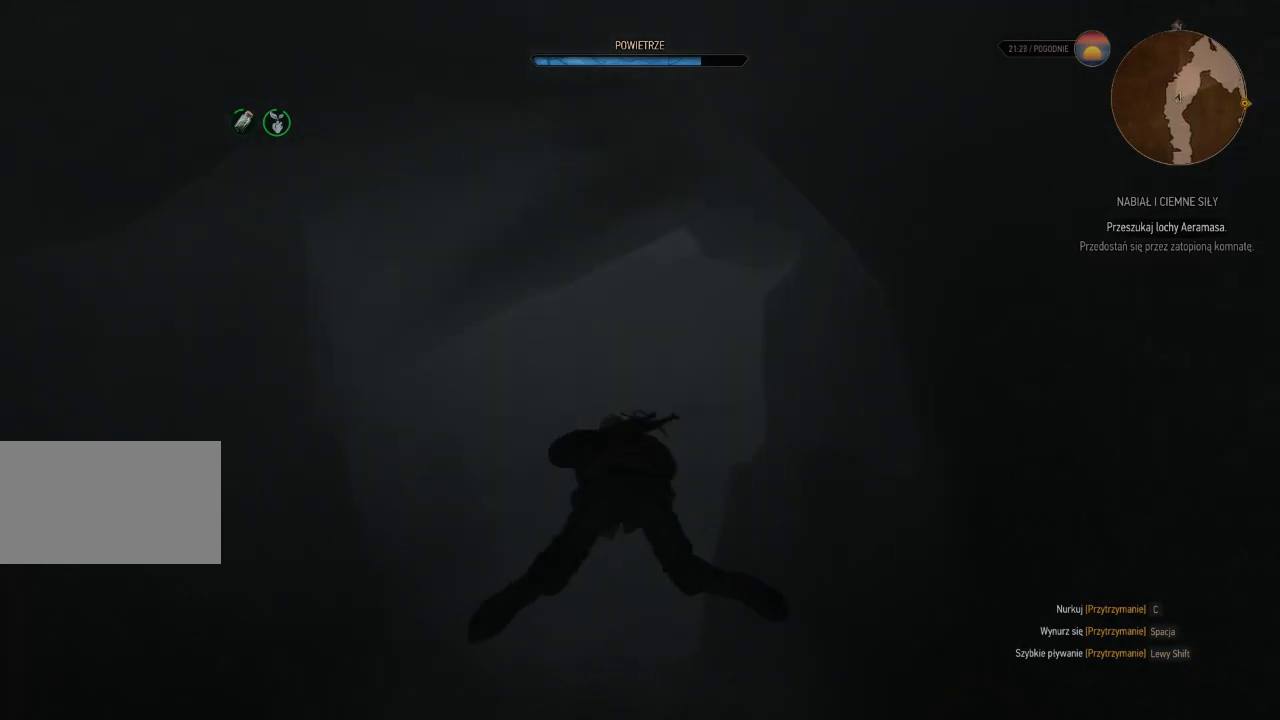
Gameplay with keyboard and mouse; each line is a JSON object with the keys and mouse buttons held at the frame after it. "events" lists presses ("down") and releases ("up") of "a", "ctrl", "d", "e", "q", "s", "shift", "space", "w", "mouse_left", "mouse_wheel", "mouse_right", "mouse_mb4" and "mouse_mb5" between this image and that frame as [ms after this image, input, new state], when the widget could be followed in between. "mouse_left", "mouse_wheel", "mouse_right", "mouse_mb4", "mouse_mb5" = the "left", "wheel", "right", "mb4", "mb5" buttons of the "mouse" list. No other keys are recorded. "wheel" means that the mouse wheel is clicked or scrolled. Mouse movement is not recorded.
{"keys": ["shift", "w"], "mouse": [], "events": []}
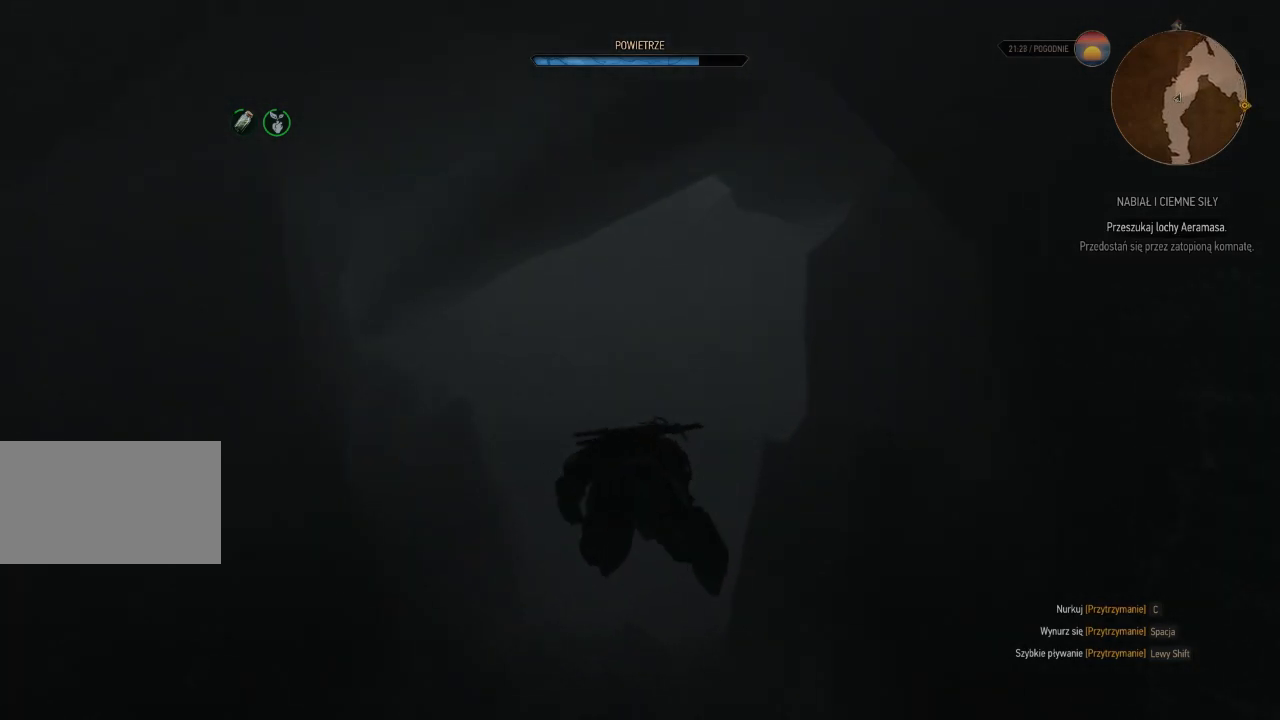
{"keys": ["shift", "w"], "mouse": [], "events": []}
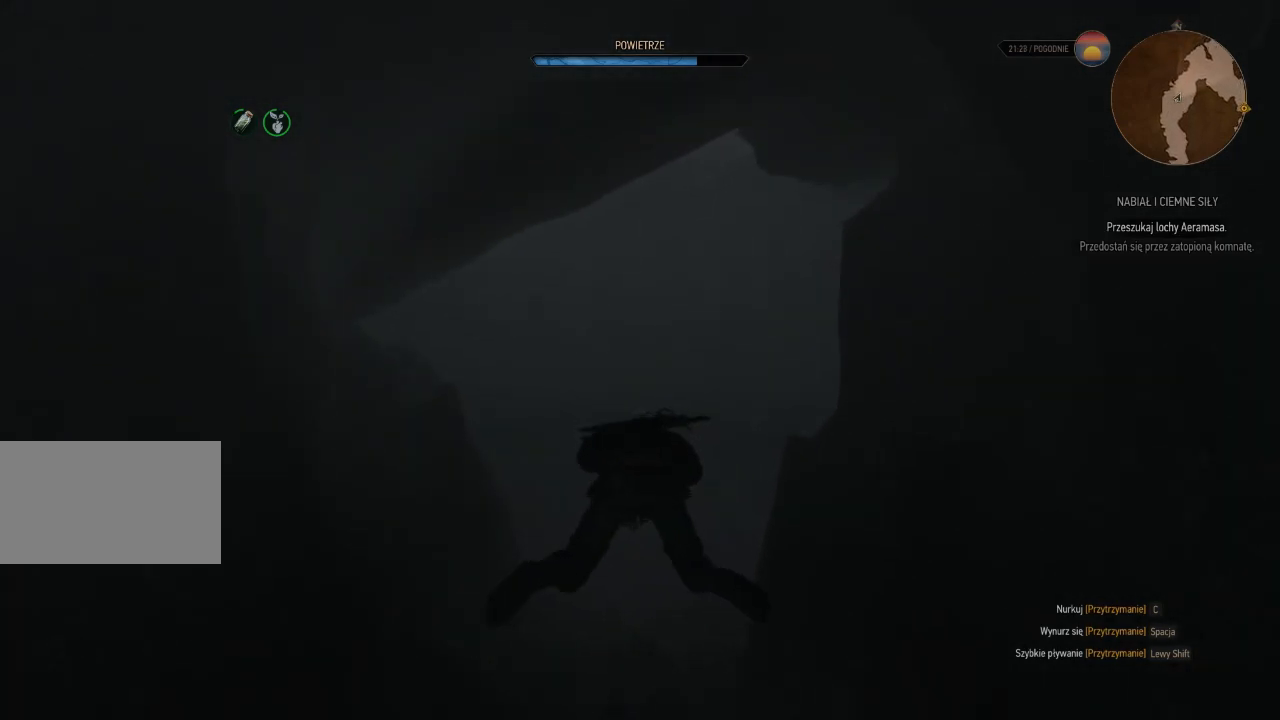
{"keys": ["shift", "w"], "mouse": [], "events": []}
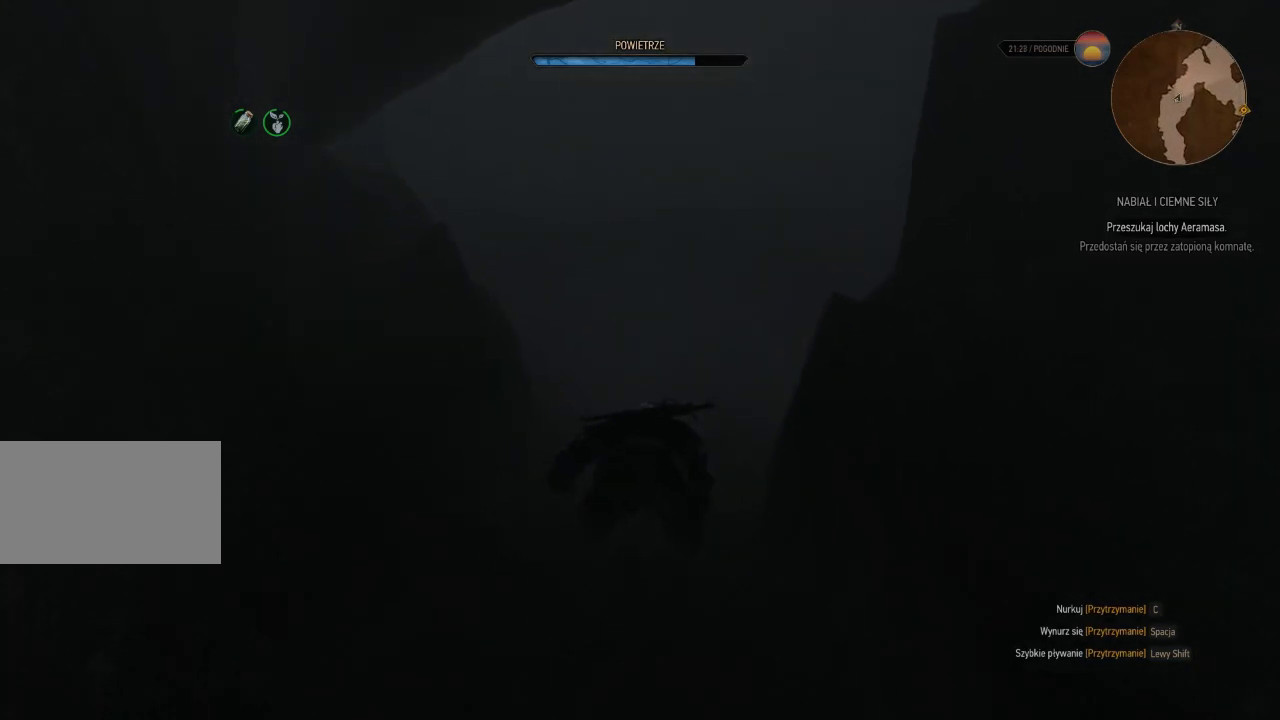
{"keys": ["shift", "w"], "mouse": ["right"], "events": [[400, "mouse_right", "down"]]}
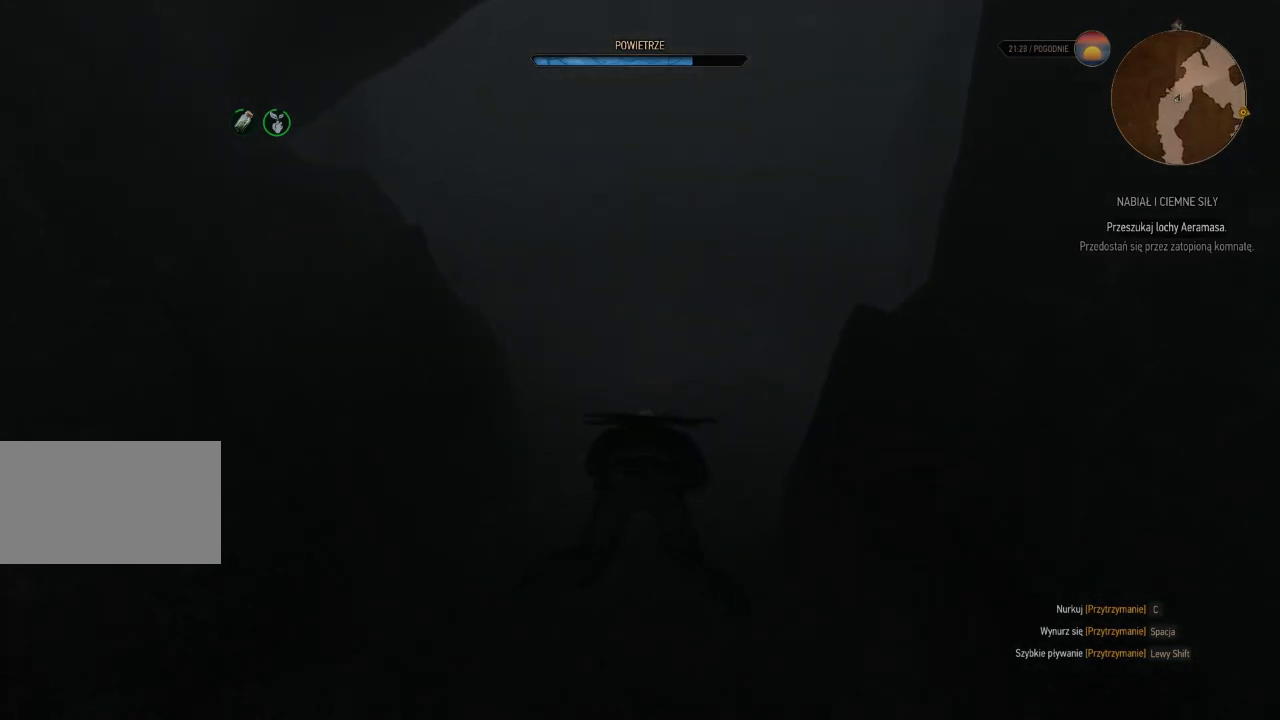
{"keys": ["shift", "w"], "mouse": ["right"], "events": []}
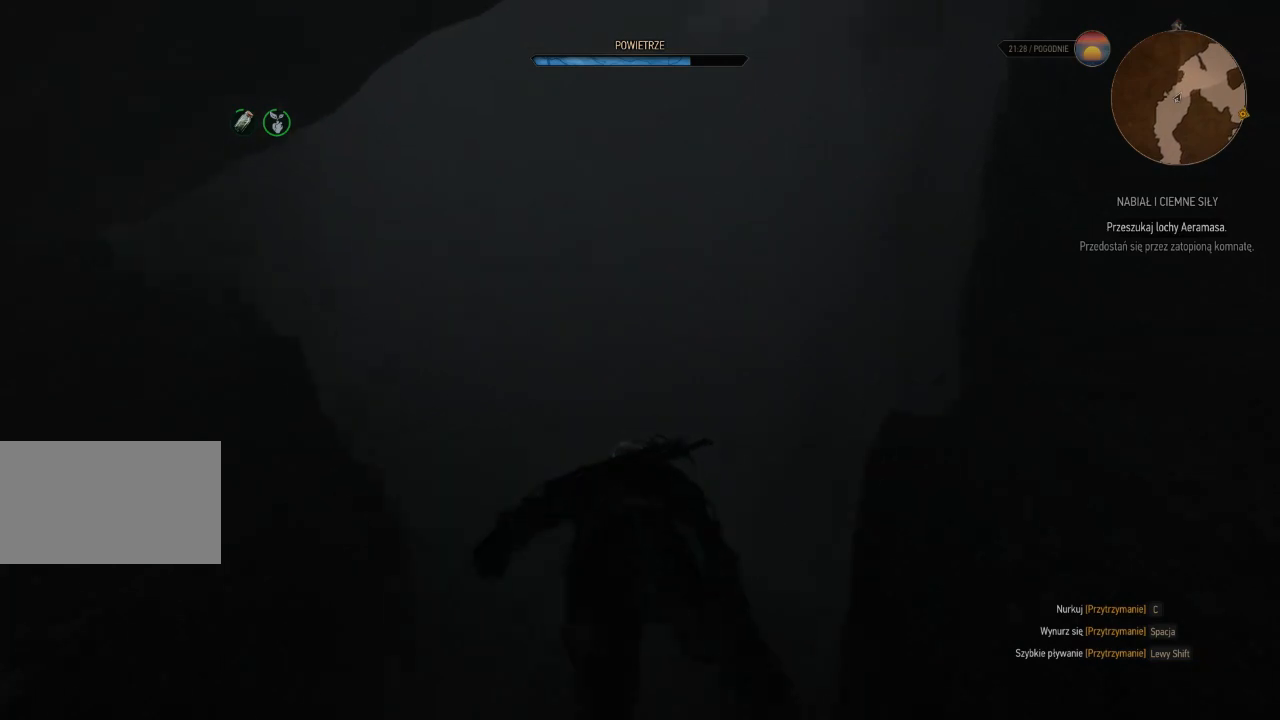
{"keys": ["shift", "w"], "mouse": ["right"], "events": []}
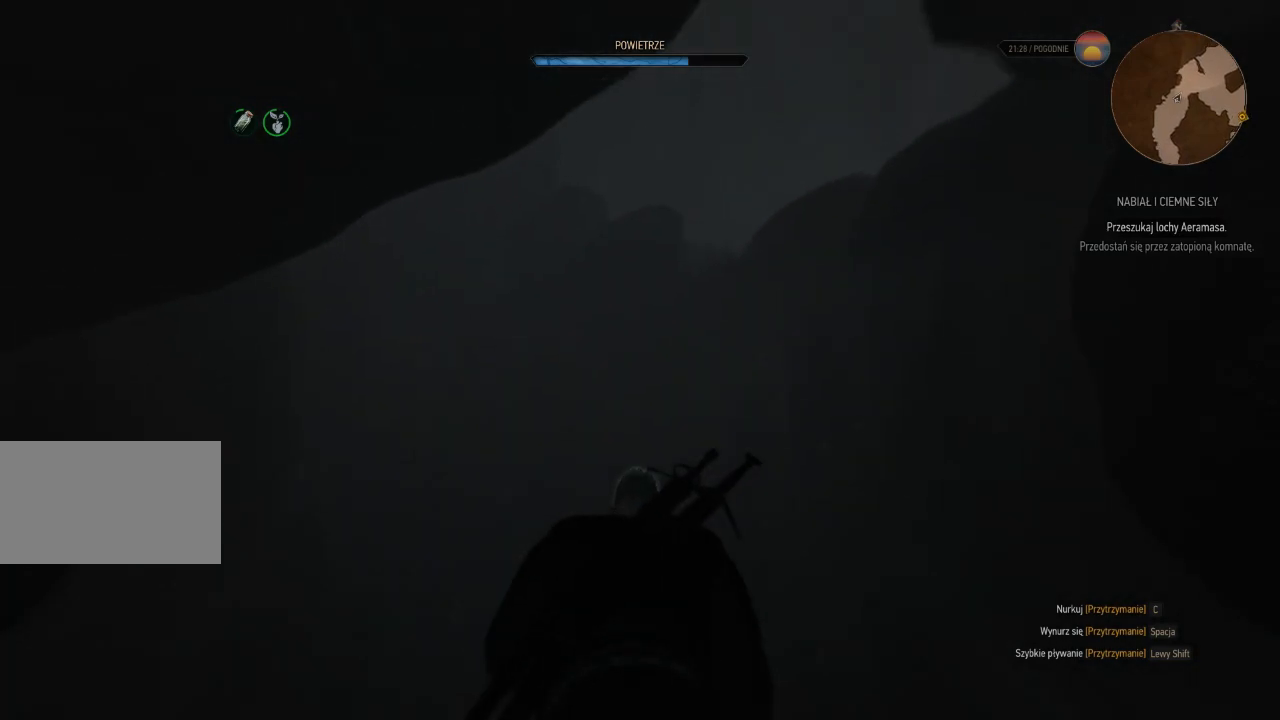
{"keys": ["shift", "w"], "mouse": [], "events": [[220, "mouse_right", "up"]]}
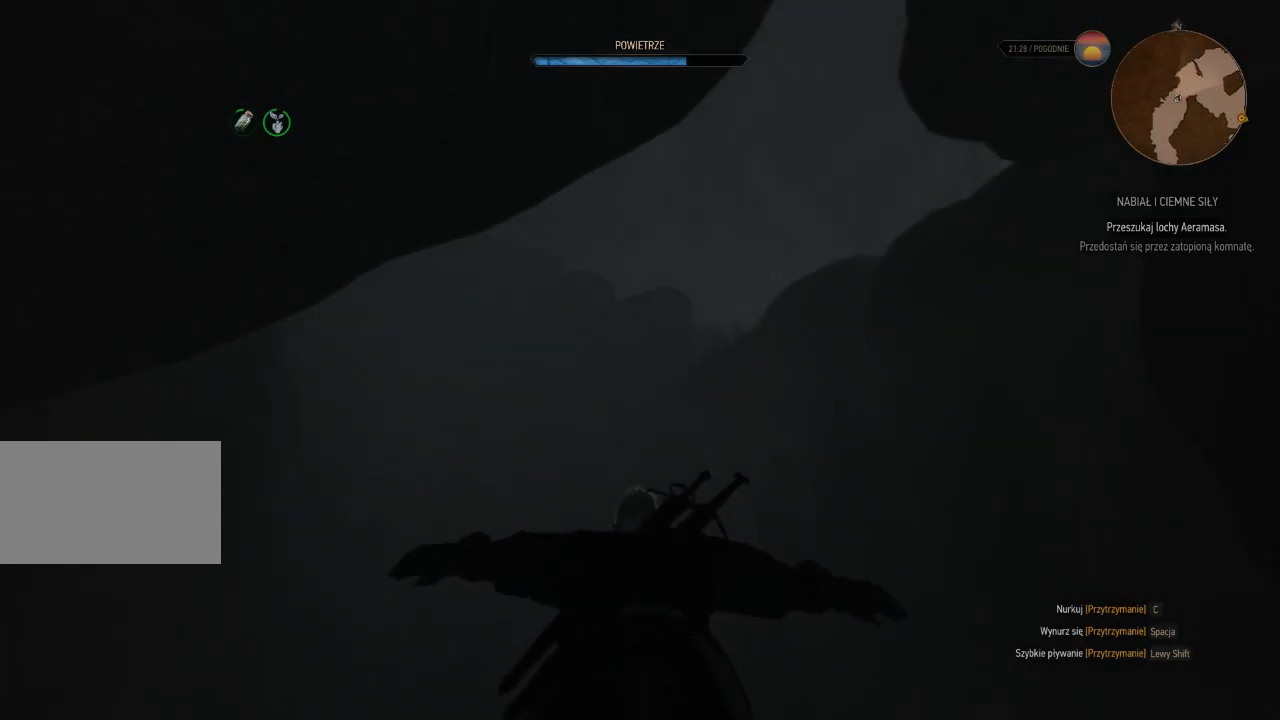
{"keys": ["shift", "w"], "mouse": [], "events": []}
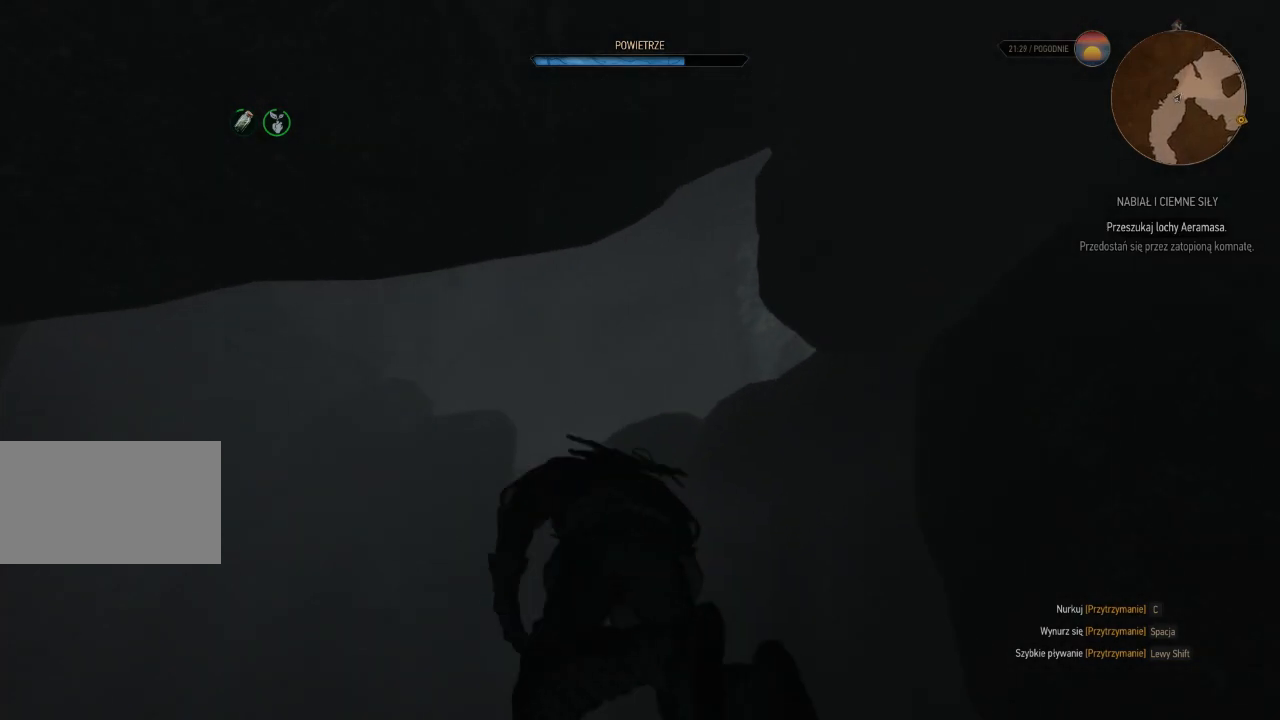
{"keys": ["shift", "w"], "mouse": [], "events": []}
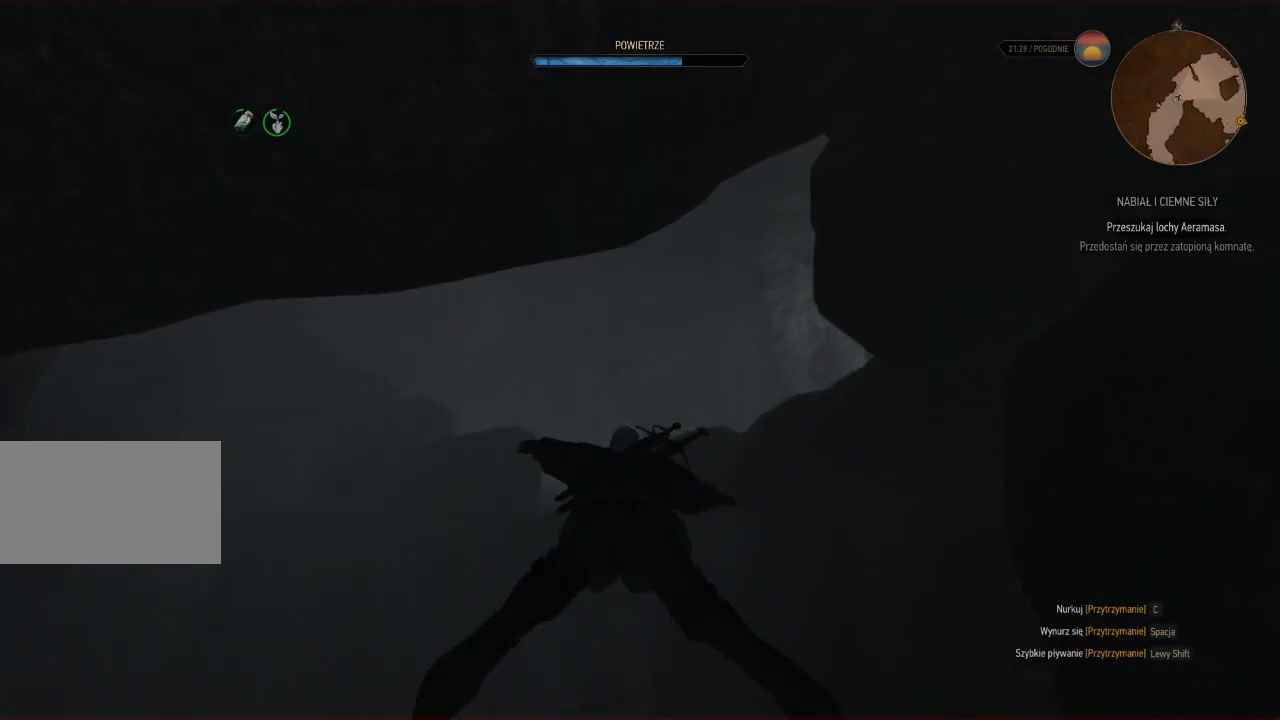
{"keys": ["shift", "w"], "mouse": [], "events": [[240, "space", "down"], [480, "space", "up"]]}
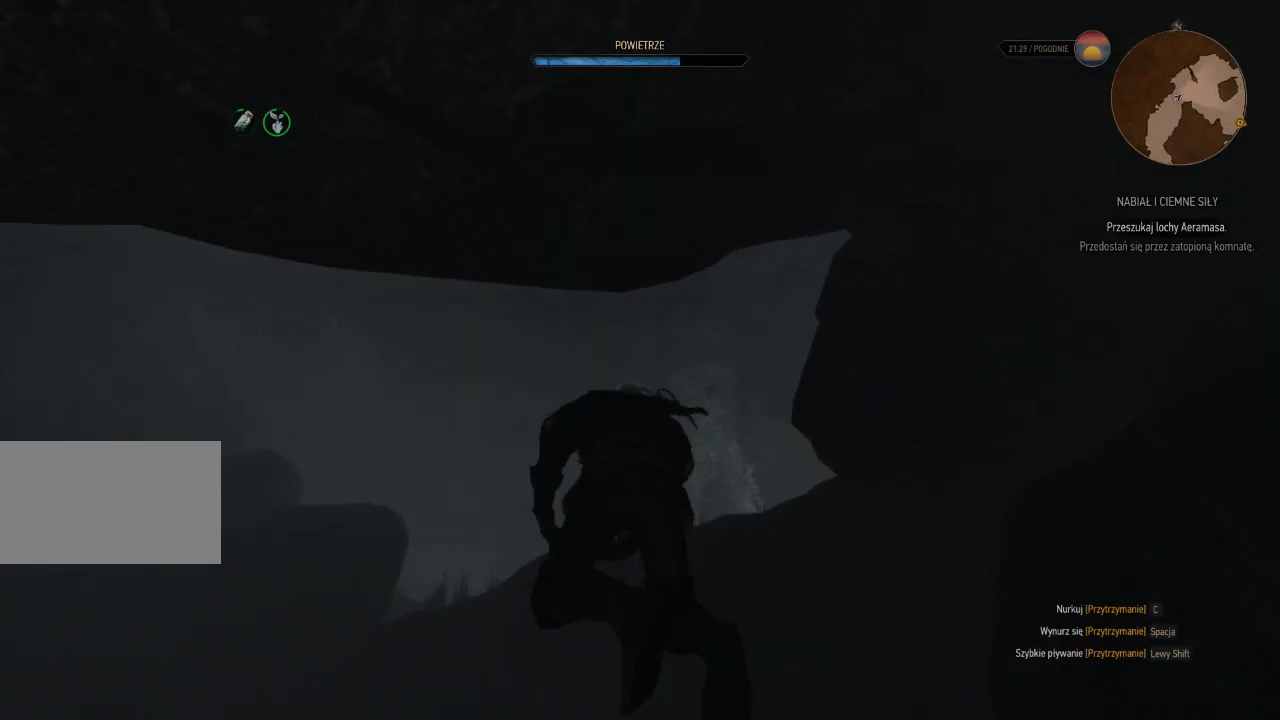
{"keys": ["shift", "w"], "mouse": [], "events": []}
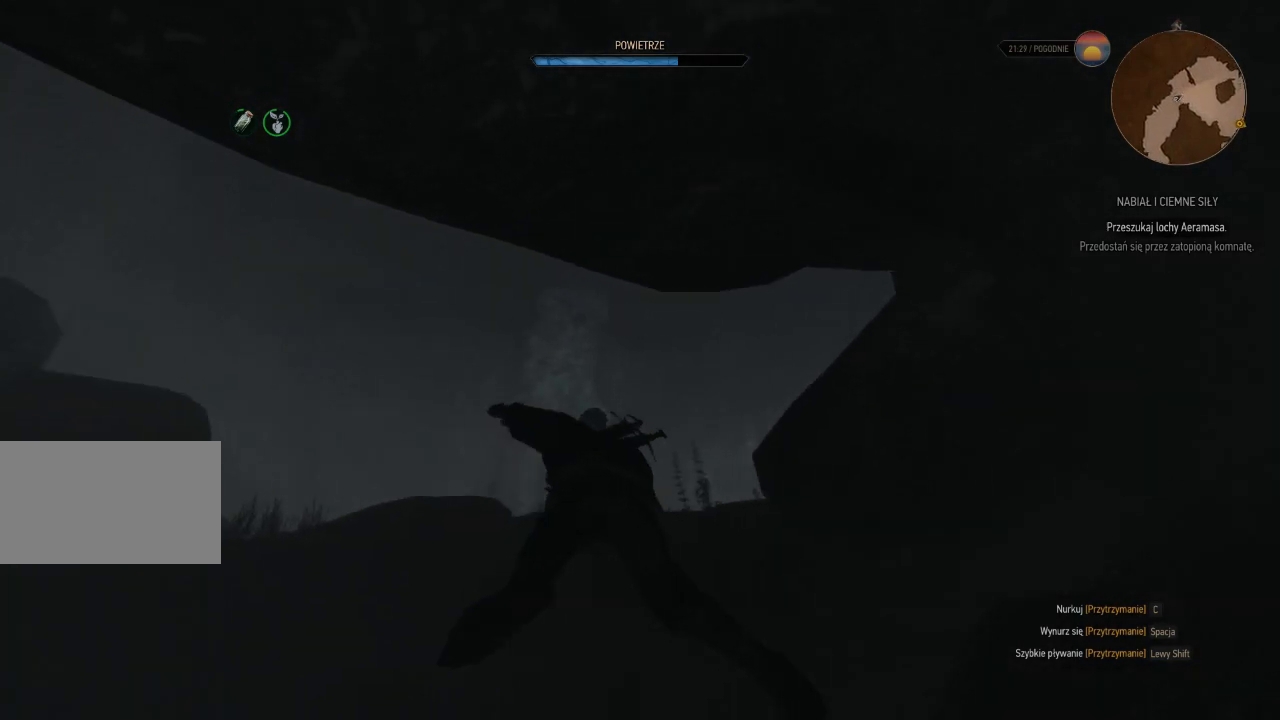
{"keys": ["d", "shift", "space", "w"], "mouse": [], "events": [[160, "space", "down"], [360, "d", "down"]]}
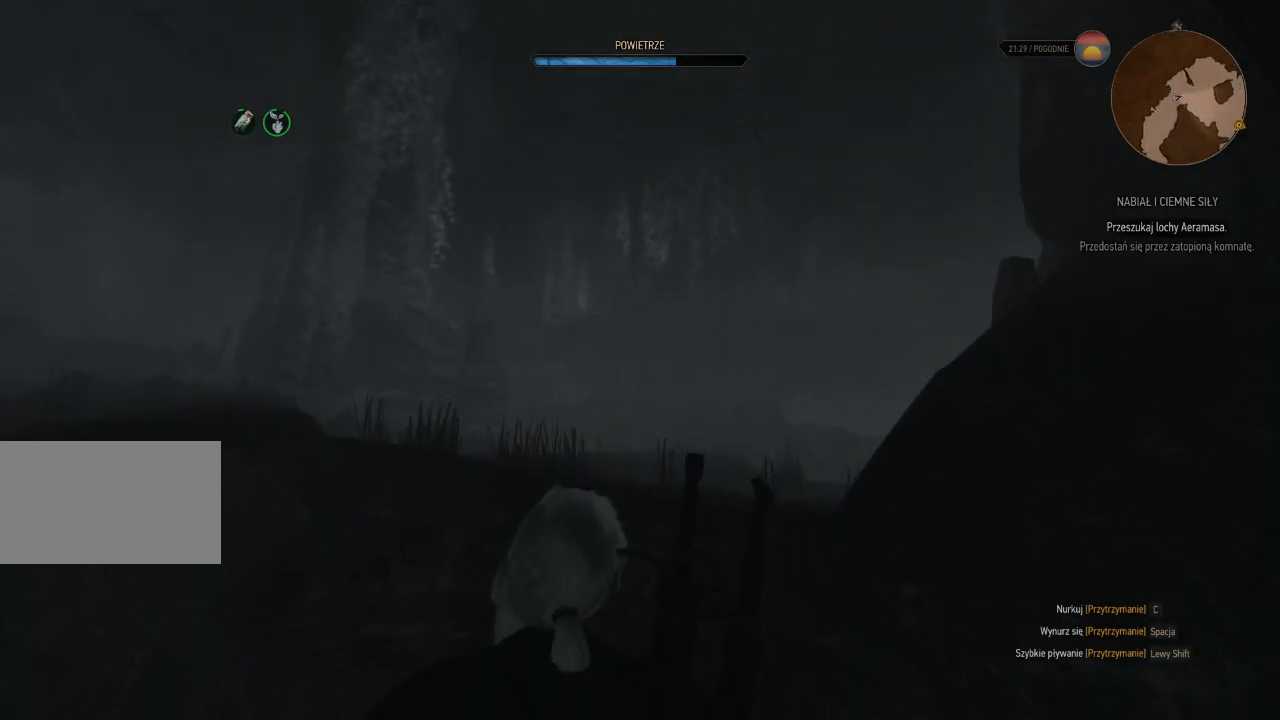
{"keys": ["shift", "space", "w"], "mouse": [], "events": [[60, "d", "up"]]}
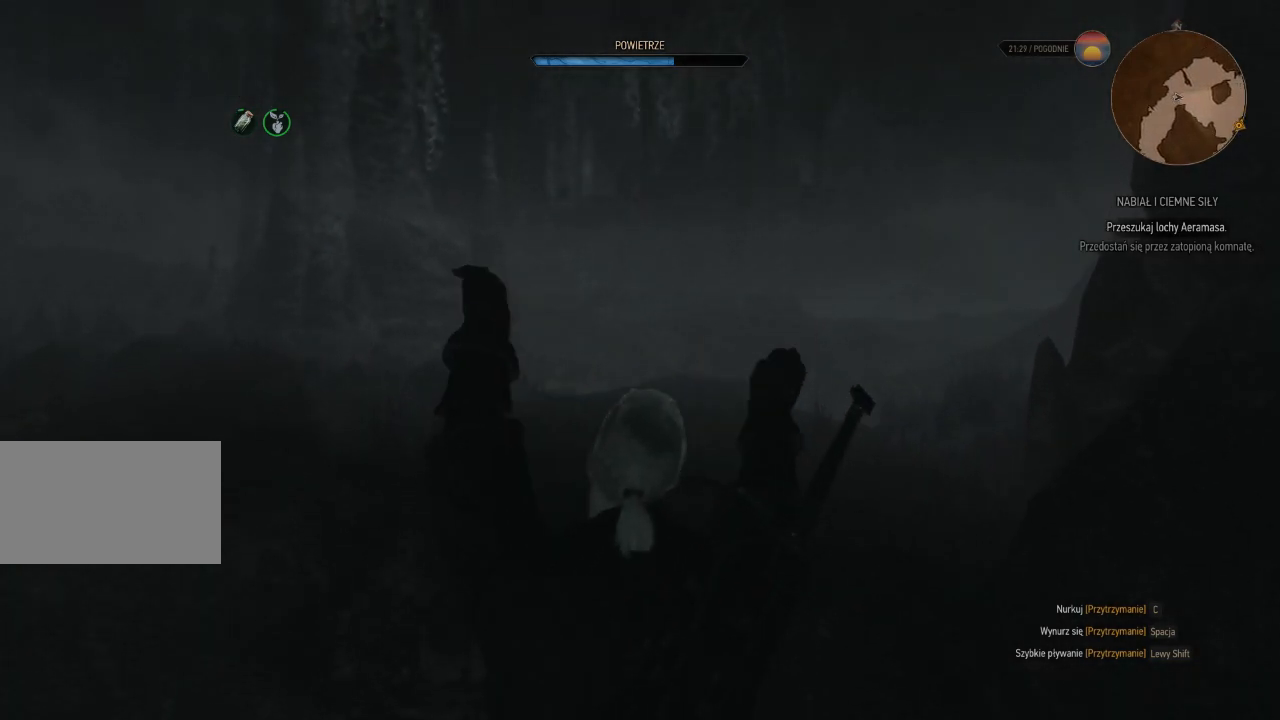
{"keys": ["shift", "space", "w"], "mouse": [], "events": []}
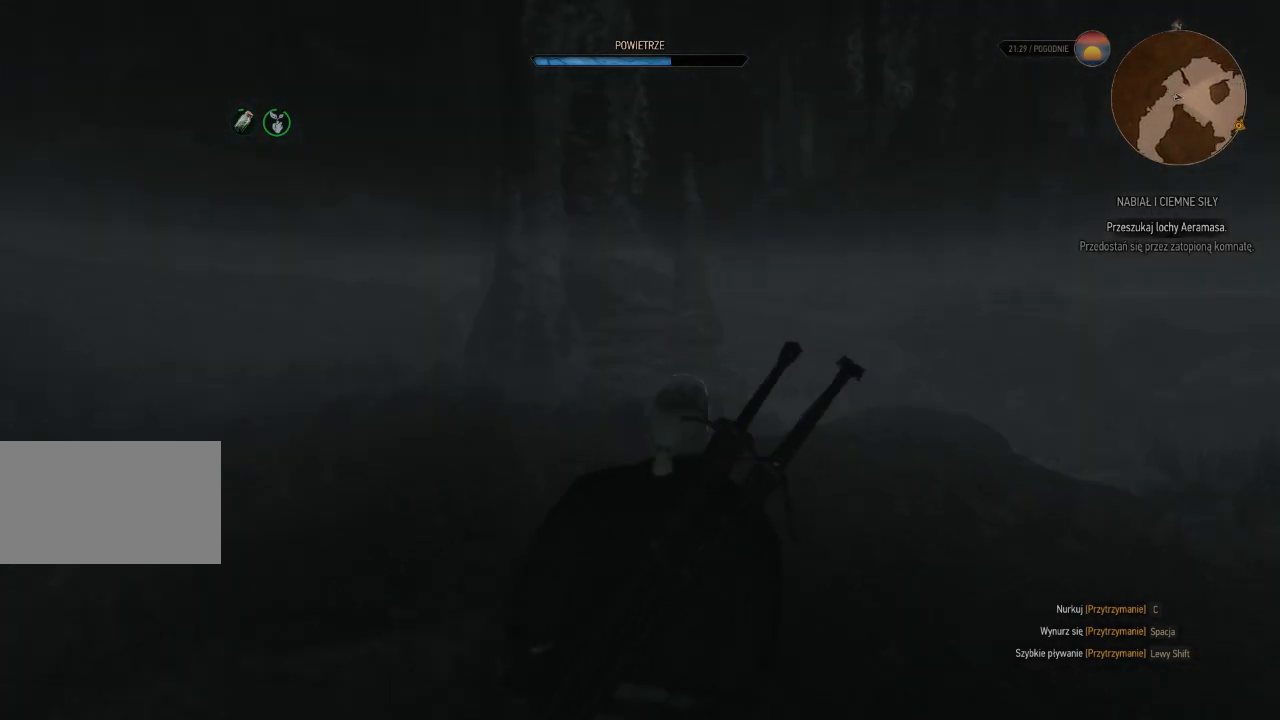
{"keys": ["shift", "space", "w"], "mouse": [], "events": []}
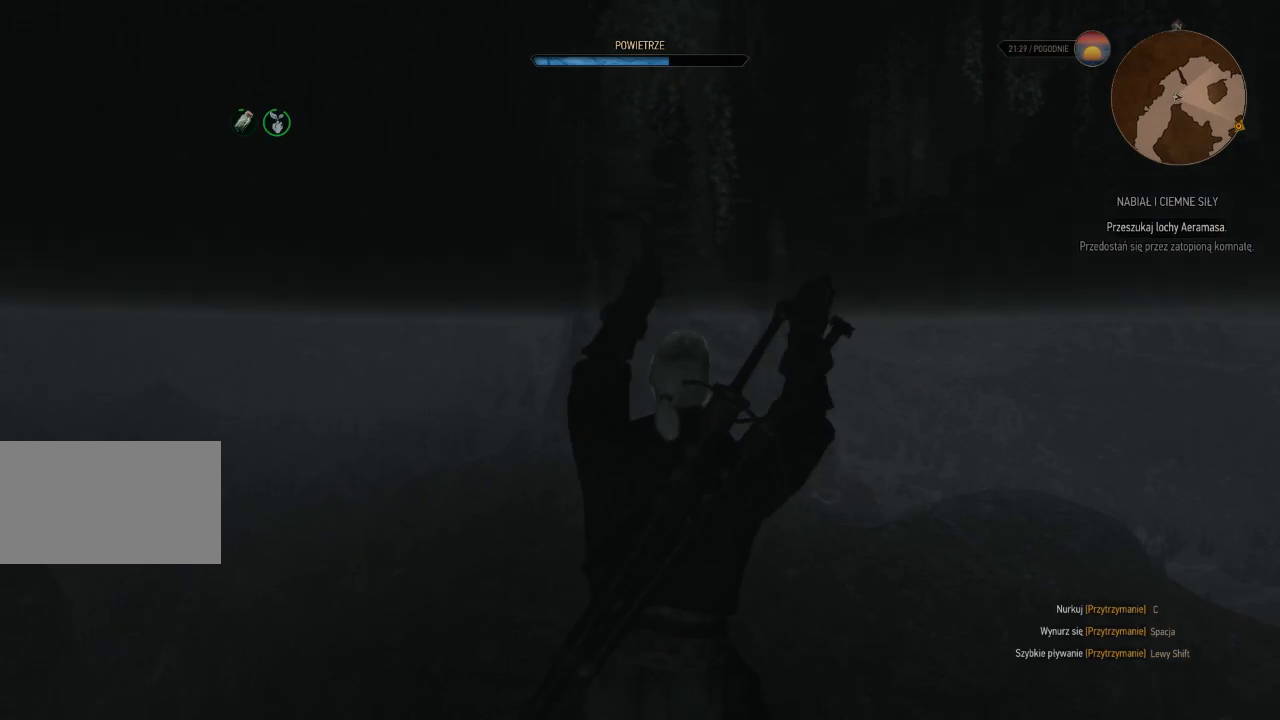
{"keys": ["d", "w"], "mouse": [], "events": [[440, "shift", "up"], [440, "space", "up"], [480, "d", "down"]]}
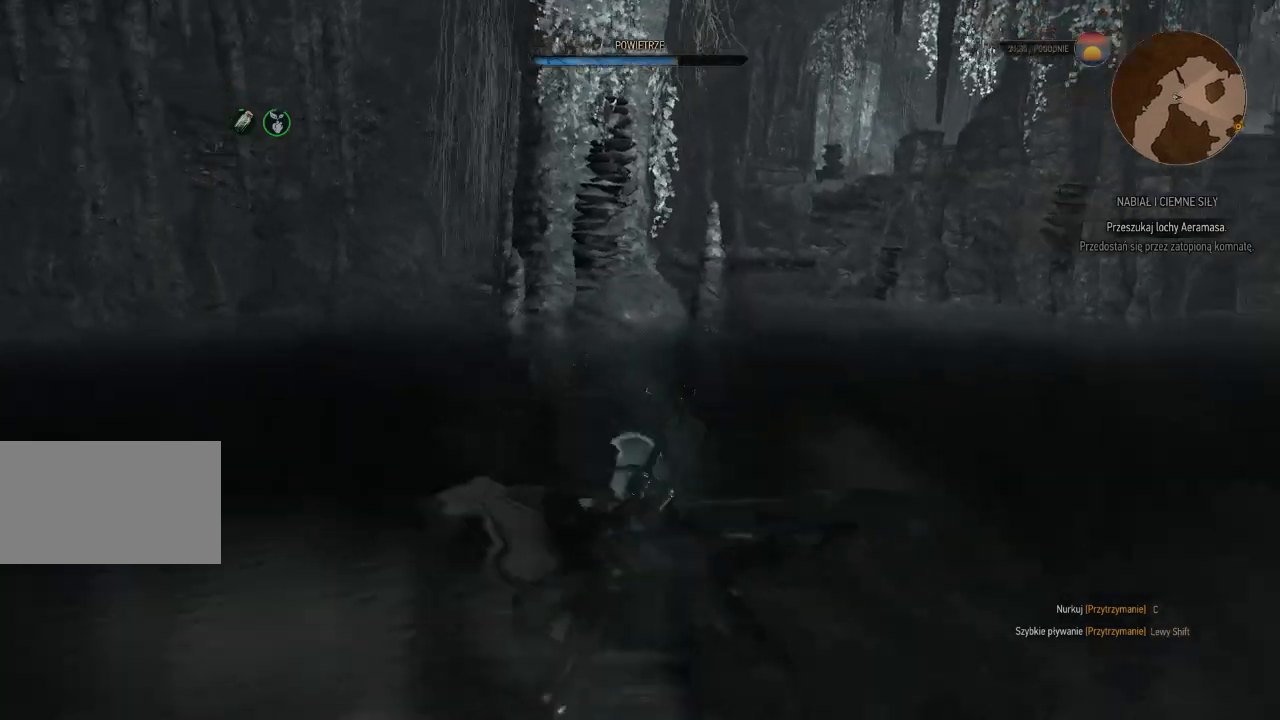
{"keys": ["d", "w"], "mouse": [], "events": []}
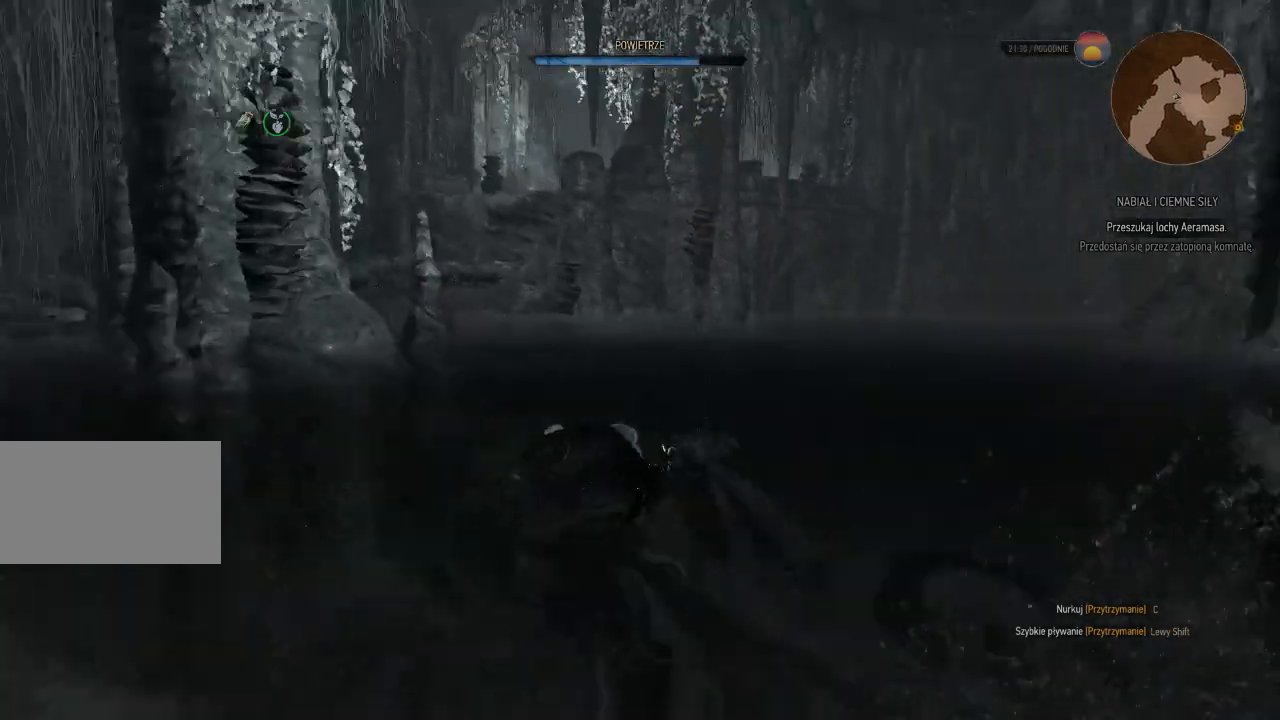
{"keys": ["a", "w"], "mouse": [], "events": [[120, "d", "up"], [360, "a", "down"]]}
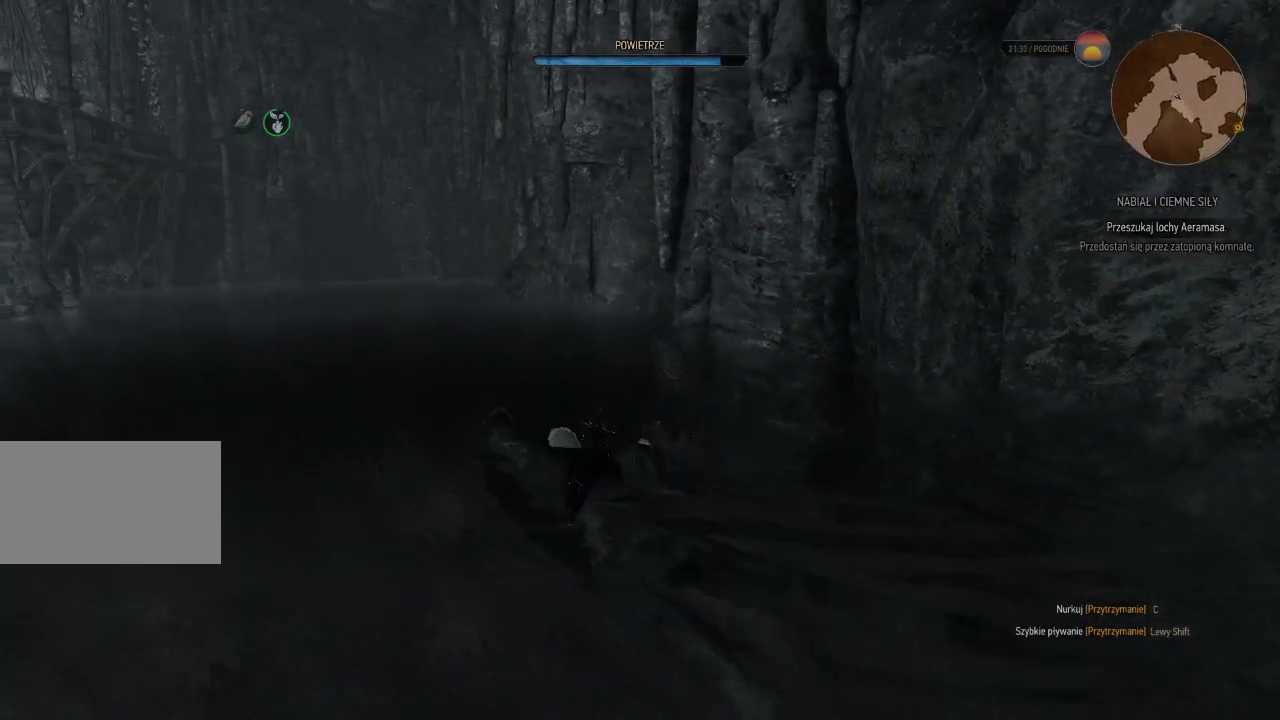
{"keys": ["shift", "w"], "mouse": [], "events": [[140, "shift", "down"], [380, "a", "up"]]}
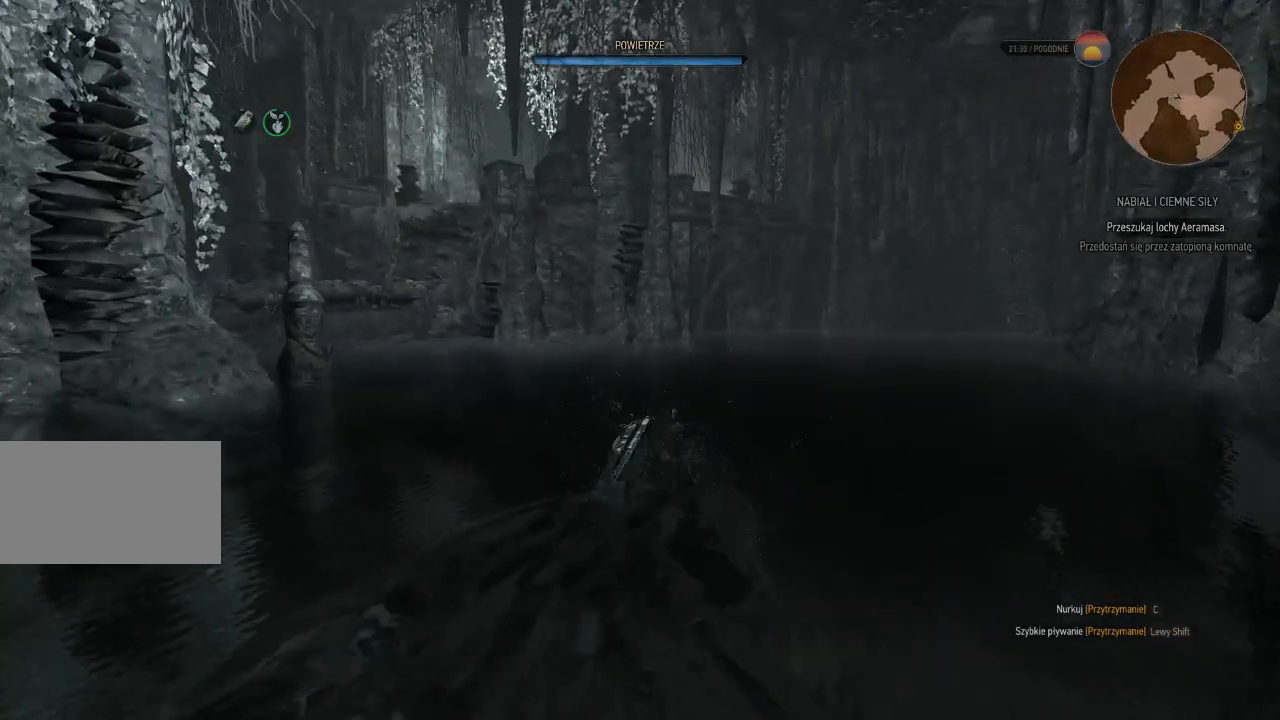
{"keys": ["a", "shift", "w"], "mouse": [], "events": [[180, "a", "down"]]}
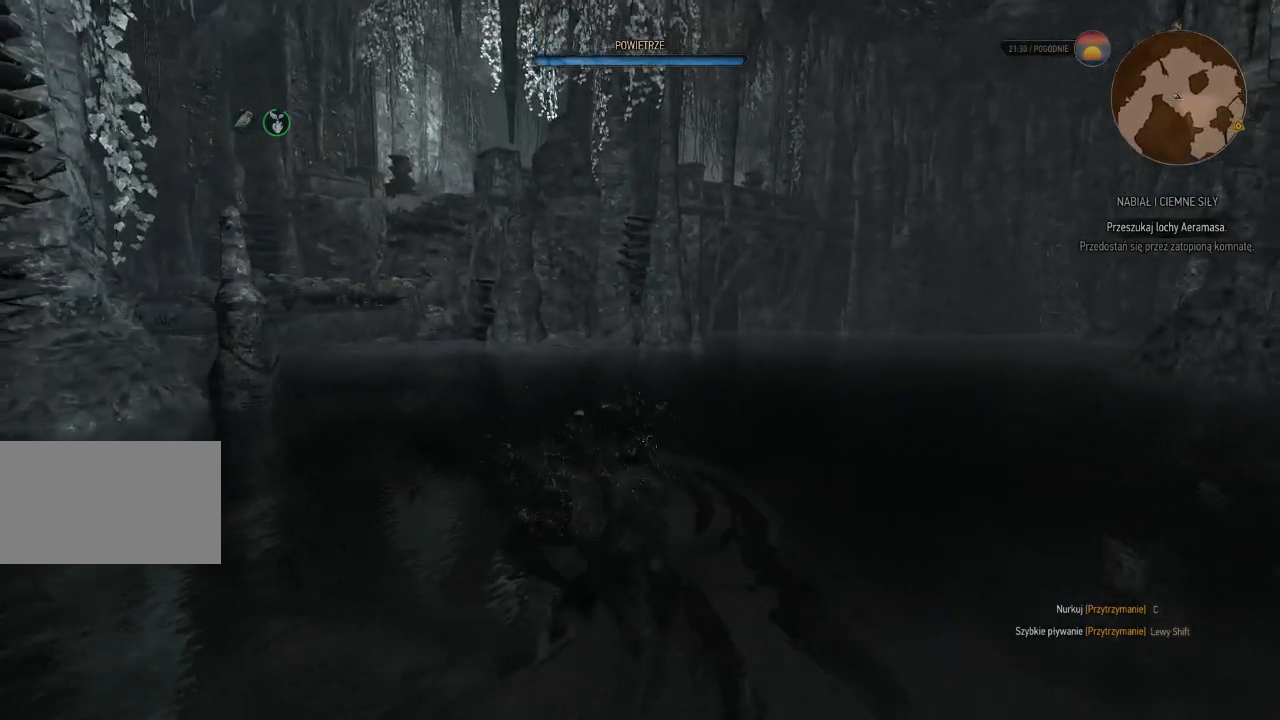
{"keys": ["shift", "w"], "mouse": [], "events": [[420, "a", "up"]]}
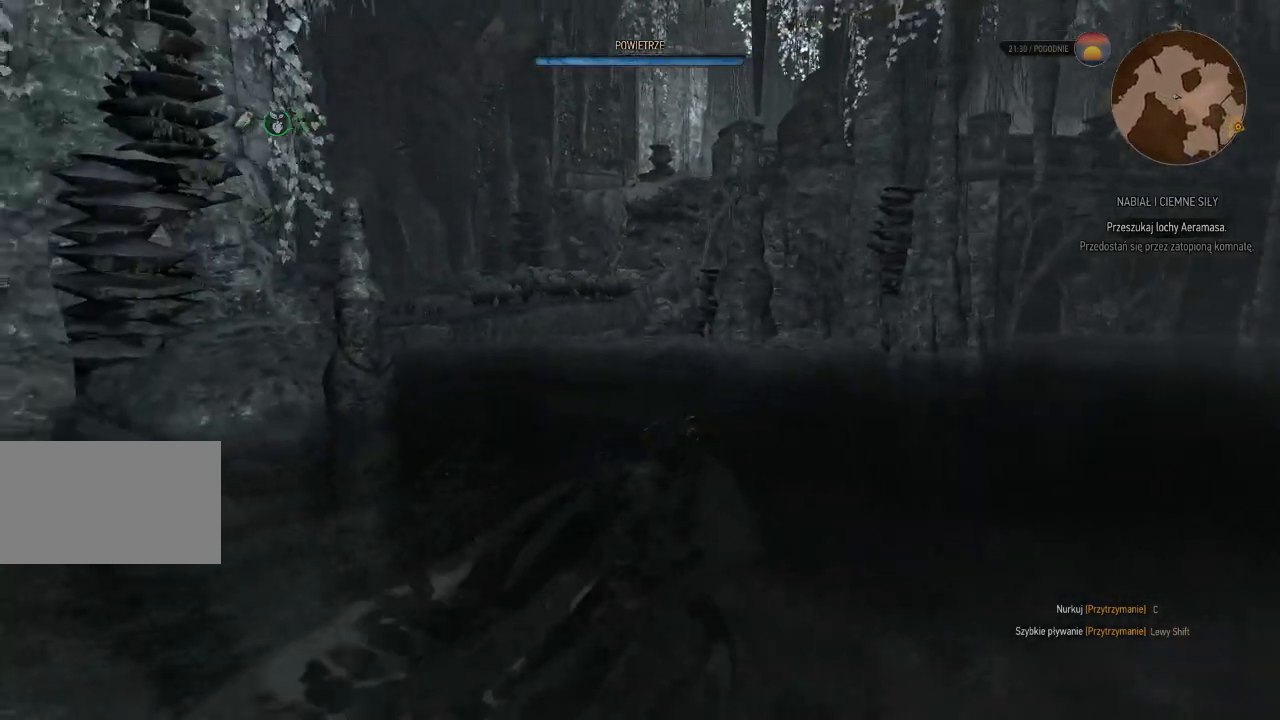
{"keys": ["a", "shift", "w"], "mouse": [], "events": [[400, "a", "down"]]}
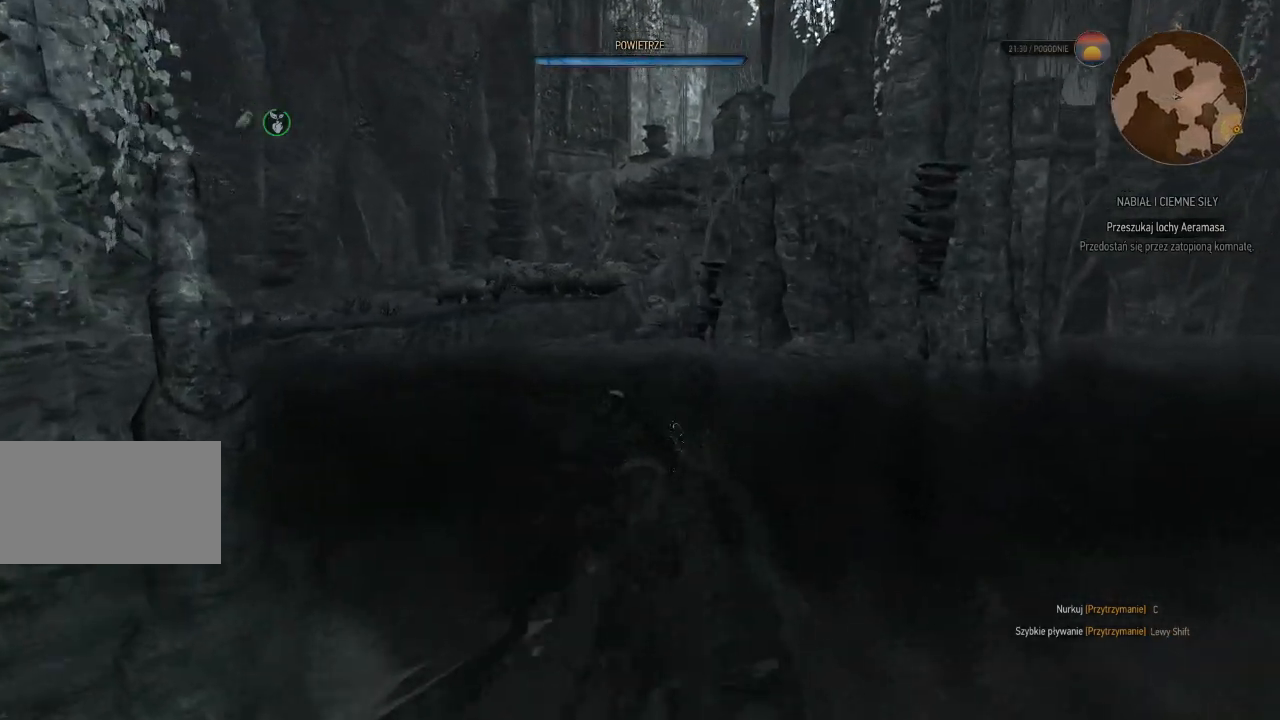
{"keys": ["a", "shift"], "mouse": [], "events": [[340, "w", "up"]]}
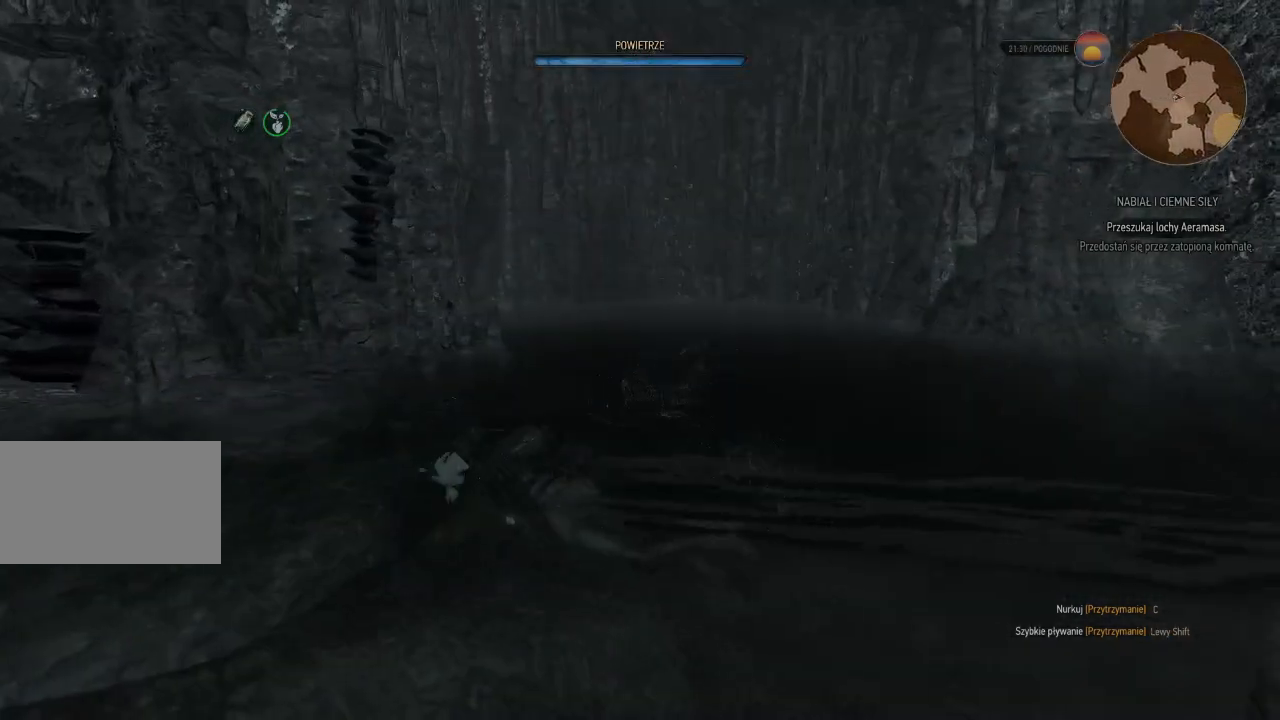
{"keys": ["a", "shift"], "mouse": [], "events": []}
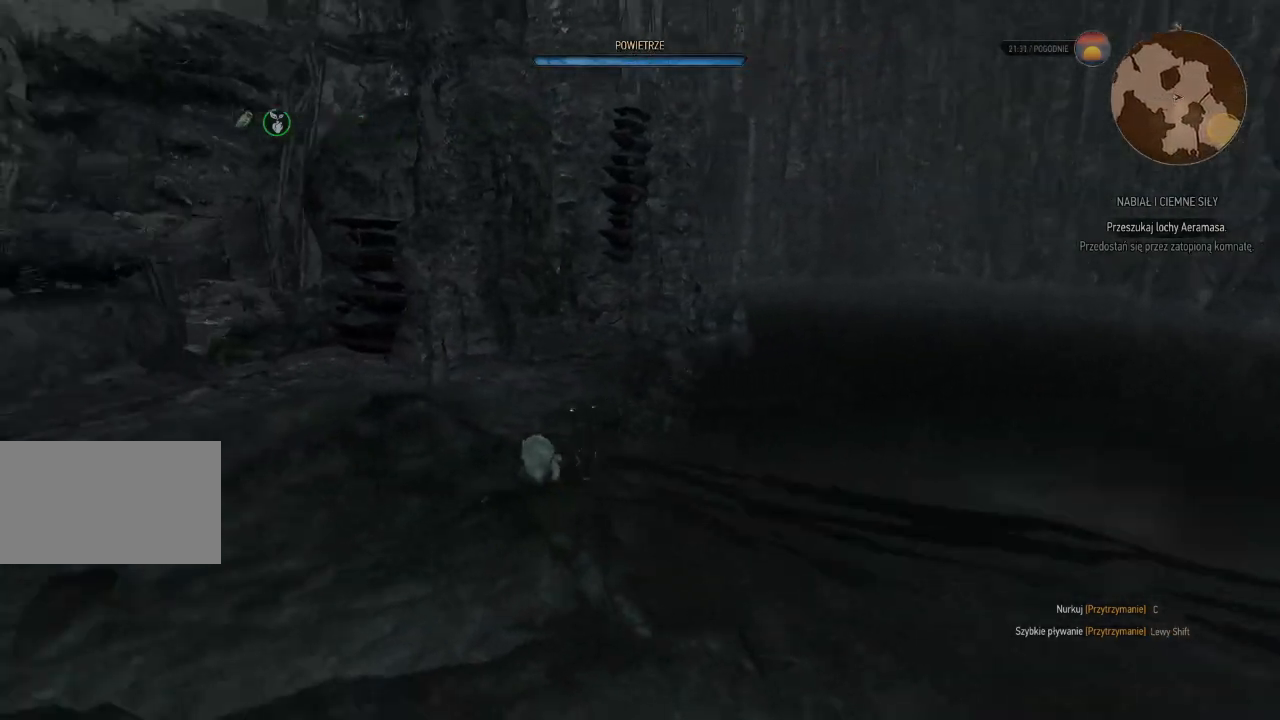
{"keys": ["a"], "mouse": [], "events": [[380, "shift", "up"]]}
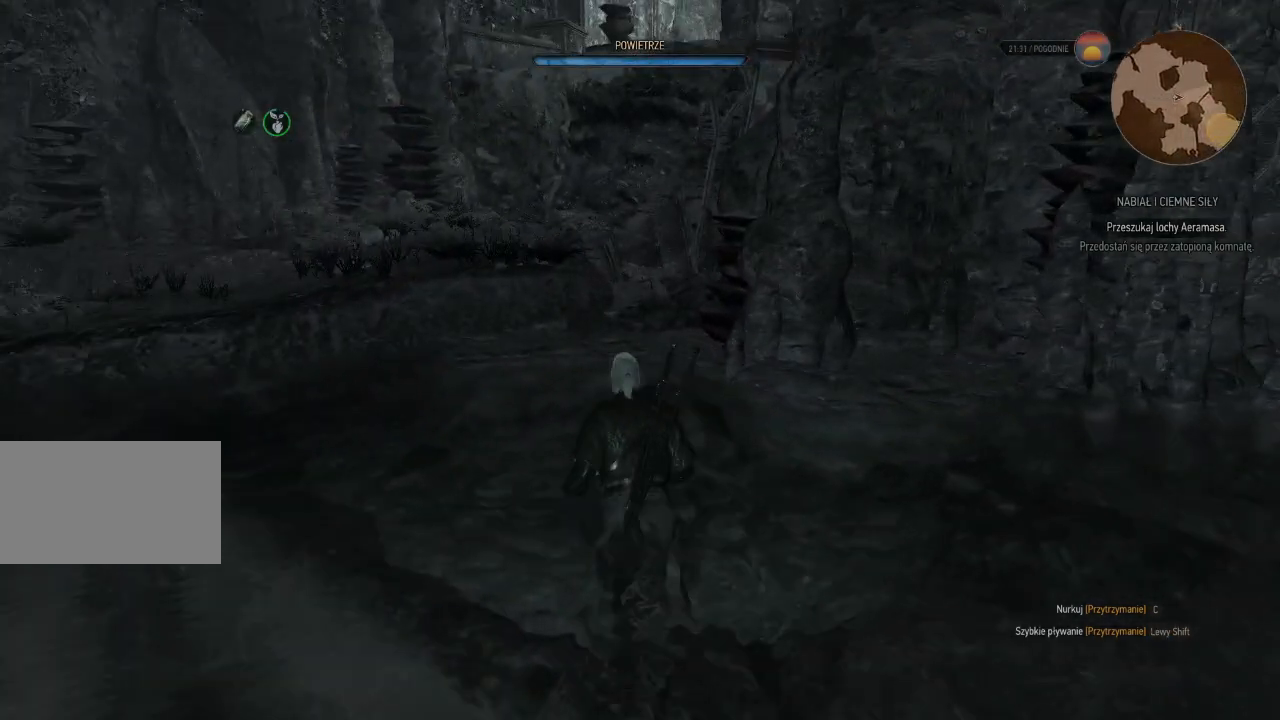
{"keys": ["w"], "mouse": [], "events": [[180, "w", "down"], [380, "a", "up"]]}
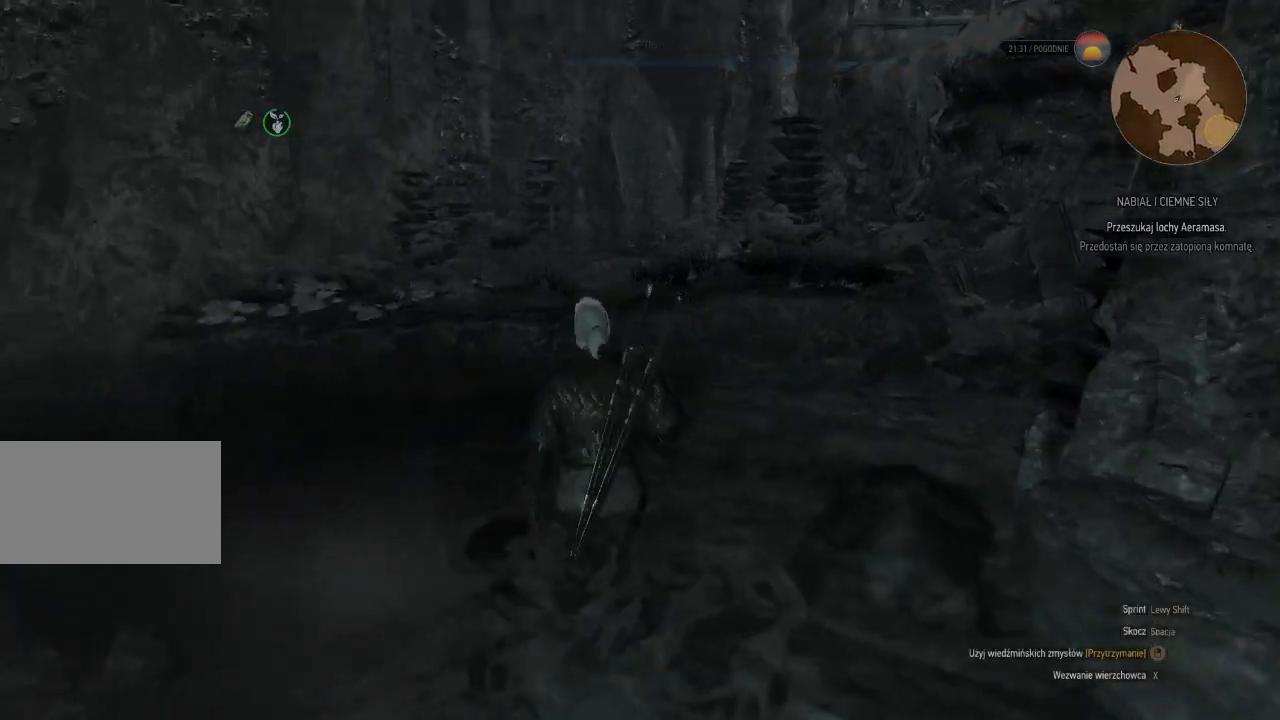
{"keys": ["shift", "w"], "mouse": [], "events": [[20, "shift", "down"]]}
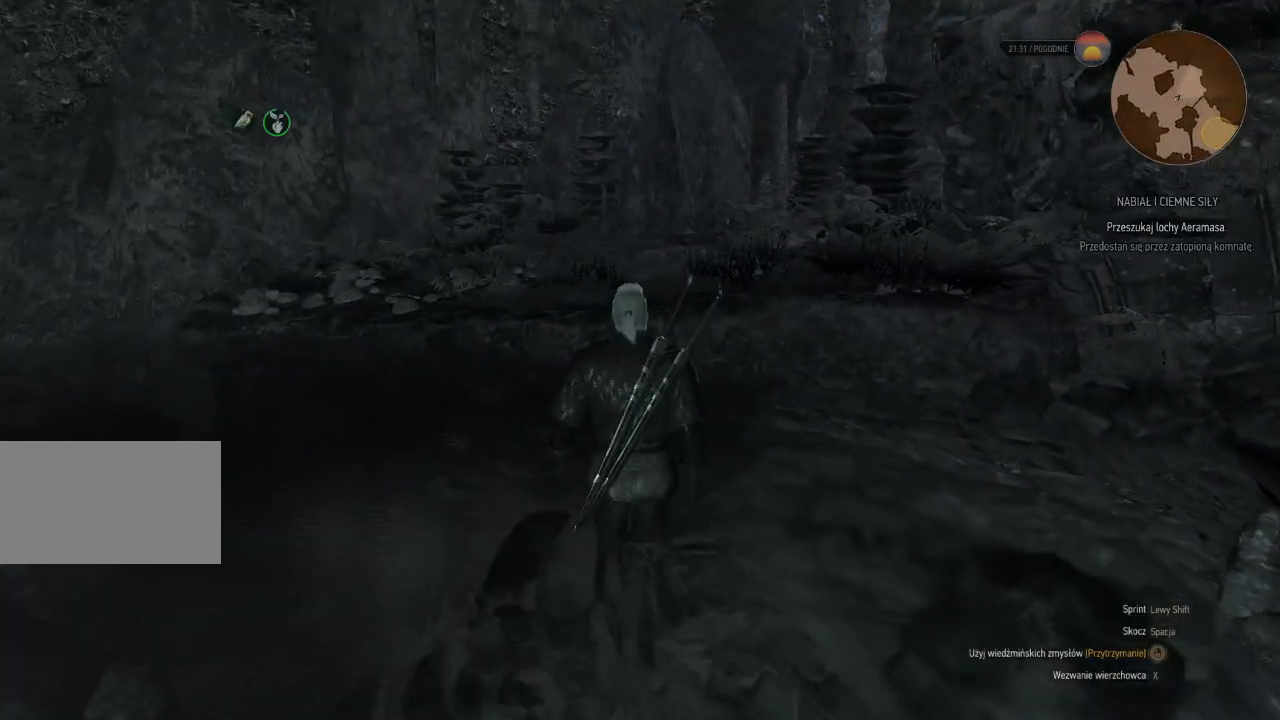
{"keys": ["shift", "w"], "mouse": [], "events": [[360, "space", "down"], [500, "space", "up"]]}
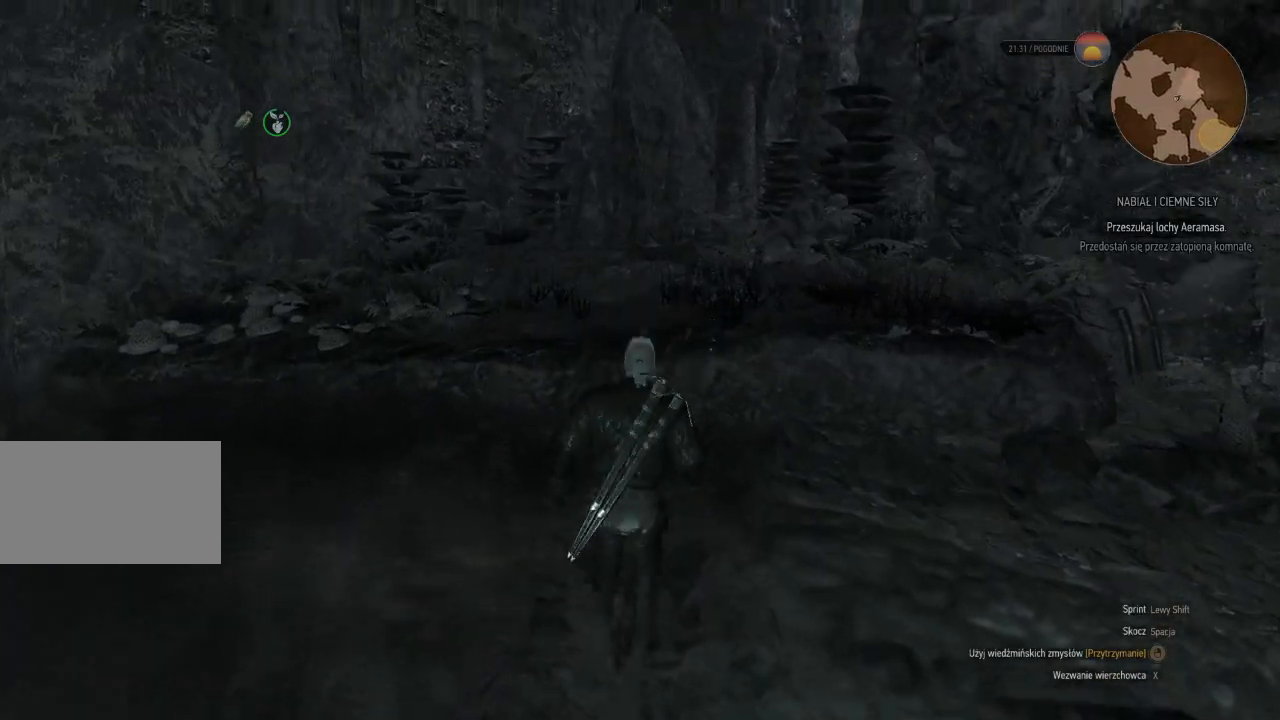
{"keys": ["shift", "w"], "mouse": [], "events": [[100, "space", "down"], [280, "space", "up"]]}
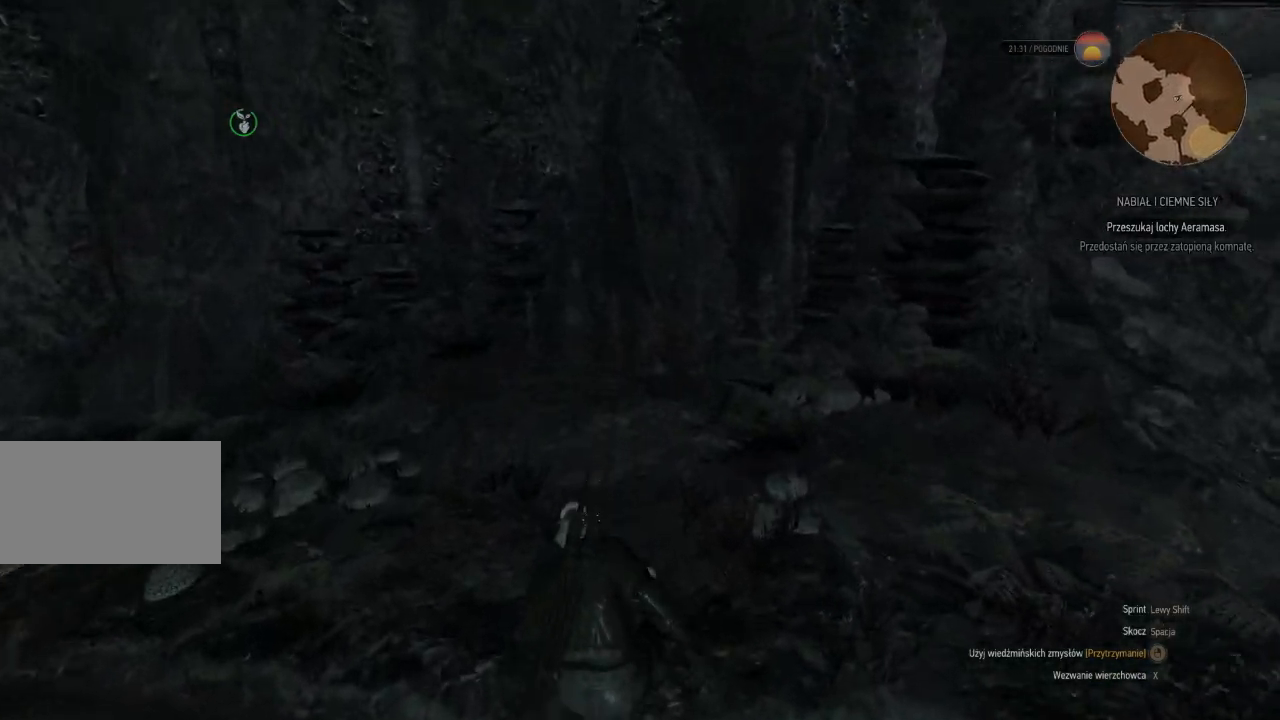
{"keys": ["w"], "mouse": [], "events": [[100, "shift", "up"]]}